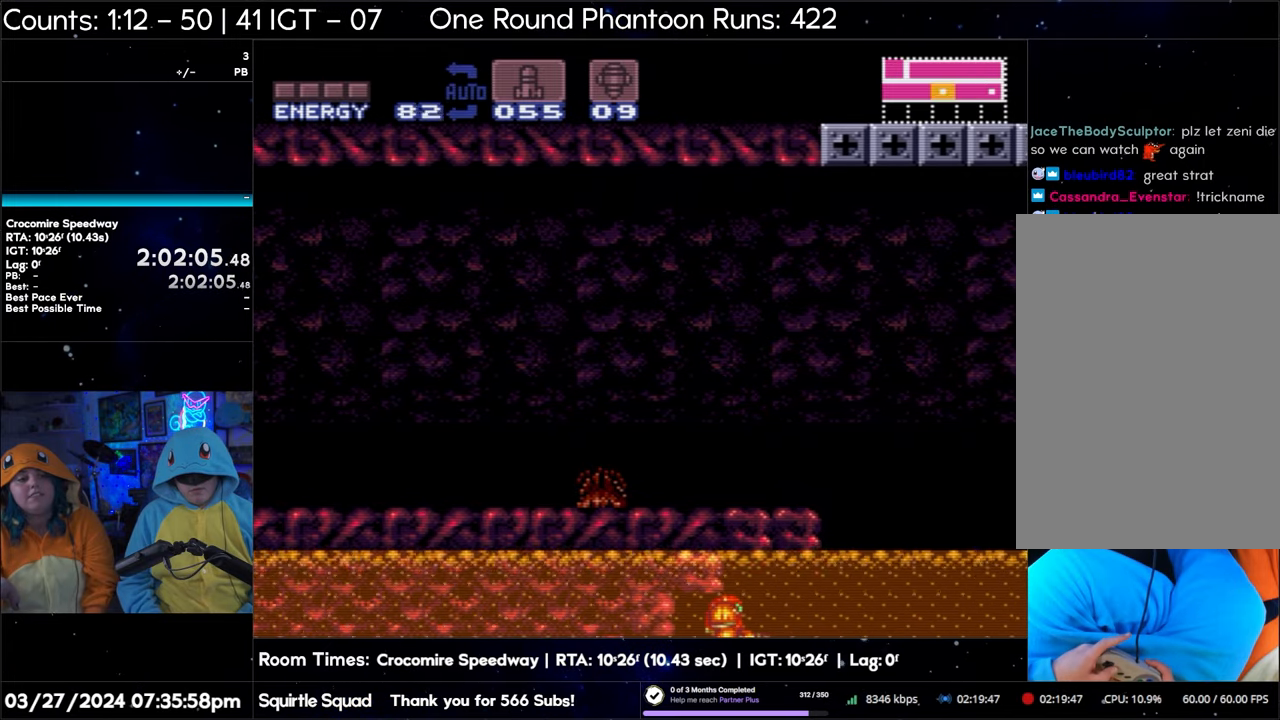
Gameplay with a controller (Nintendo layout); each line is a JSON object with the inputs held at the frame after it. "events" lists button and stick changes between this image and that frame as [ms after this image, input, new state], when the widget could be followed in between. Not read: L3 R3.
{"buttons": ["DPAD_RIGHT"], "events": [[233, "B", "down"], [450, "B", "up"]]}
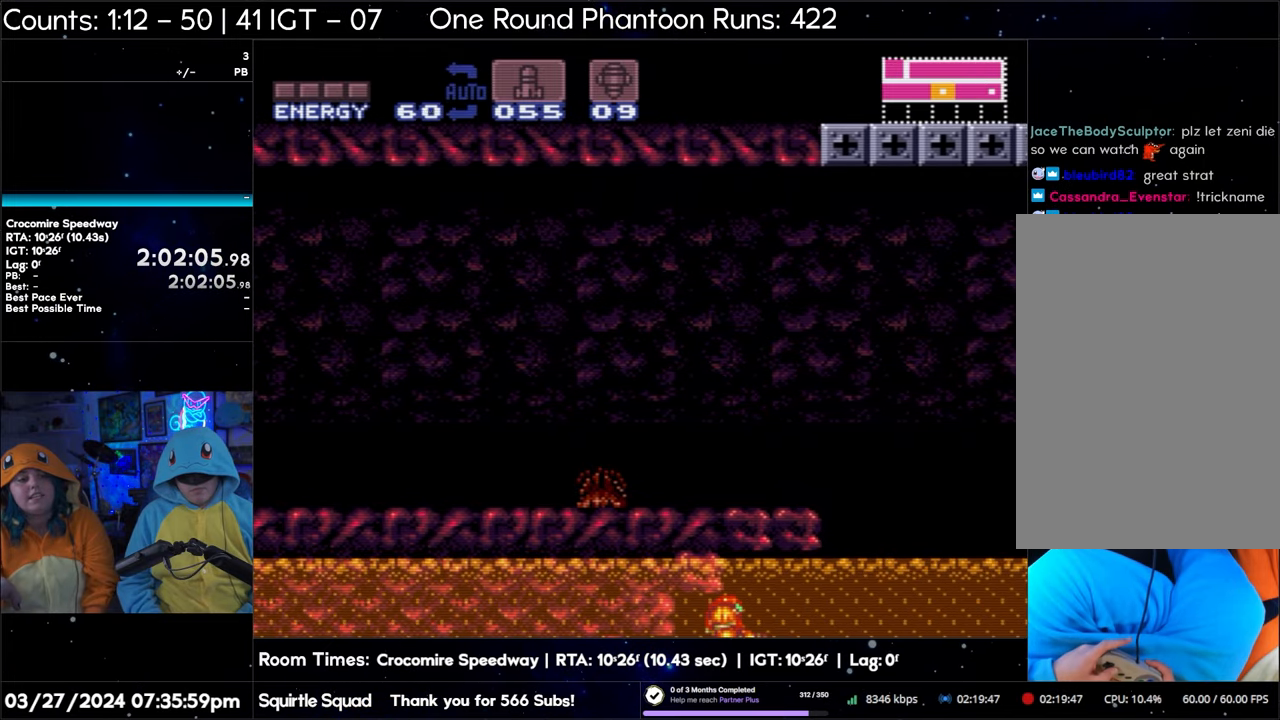
{"buttons": ["B", "L1", "DPAD_RIGHT"], "events": [[33, "B", "down"], [200, "B", "up"], [283, "B", "down"], [500, "L1", "down"]]}
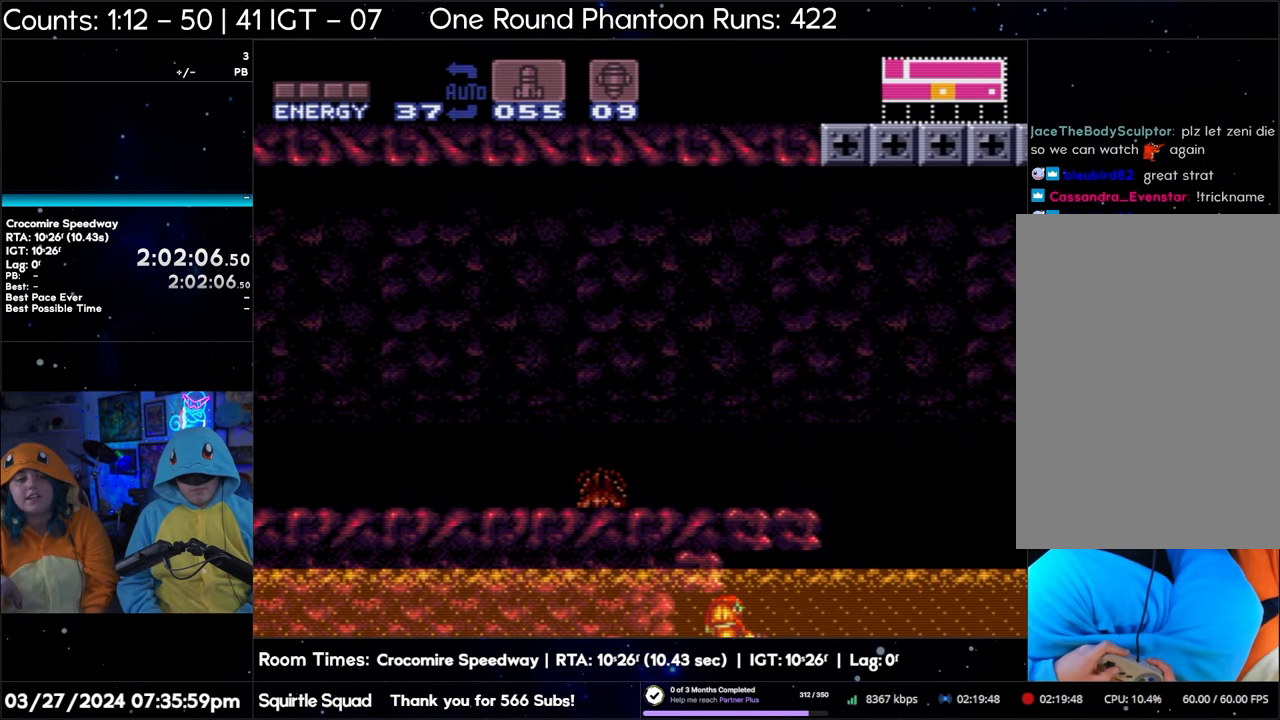
{"buttons": ["DPAD_RIGHT"], "events": [[50, "B", "up"], [83, "DPAD_DOWN", "down"], [83, "DPAD_RIGHT", "up"], [83, "L1", "up"], [167, "DPAD_DOWN", "up"], [250, "DPAD_DOWN", "down"], [317, "DPAD_RIGHT", "down"], [367, "DPAD_DOWN", "up"]]}
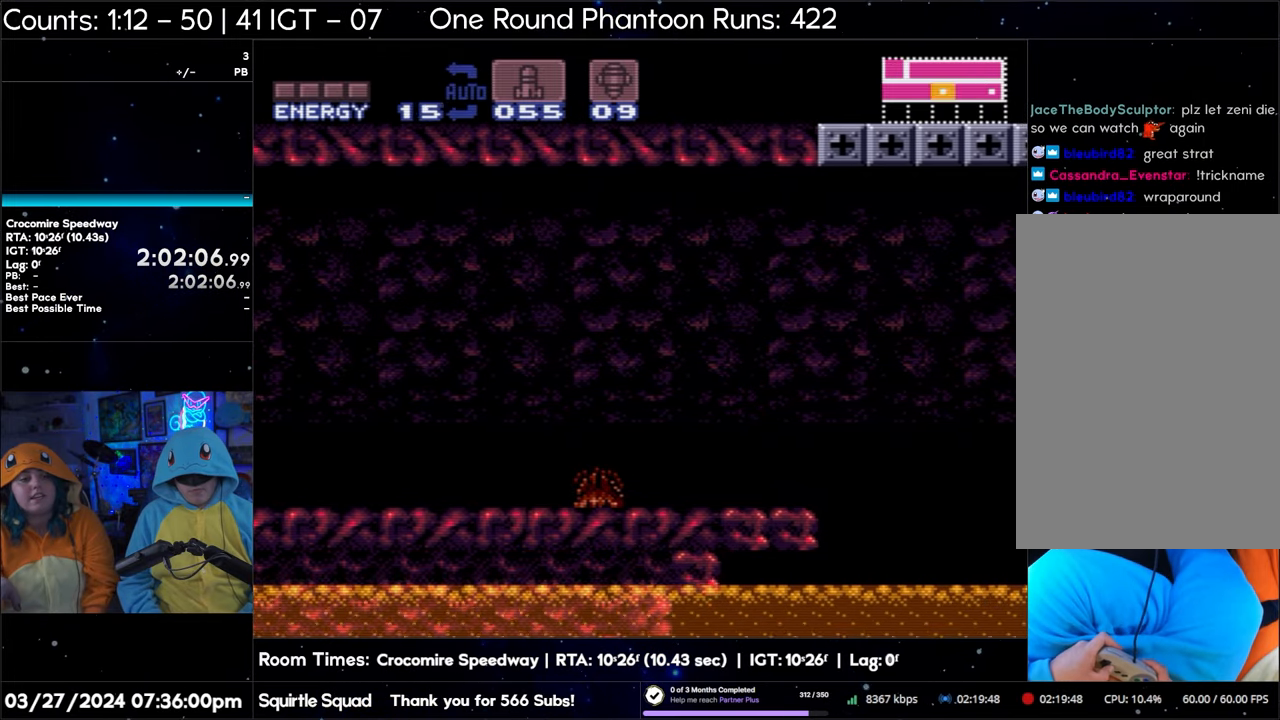
{"buttons": ["DPAD_RIGHT"], "events": []}
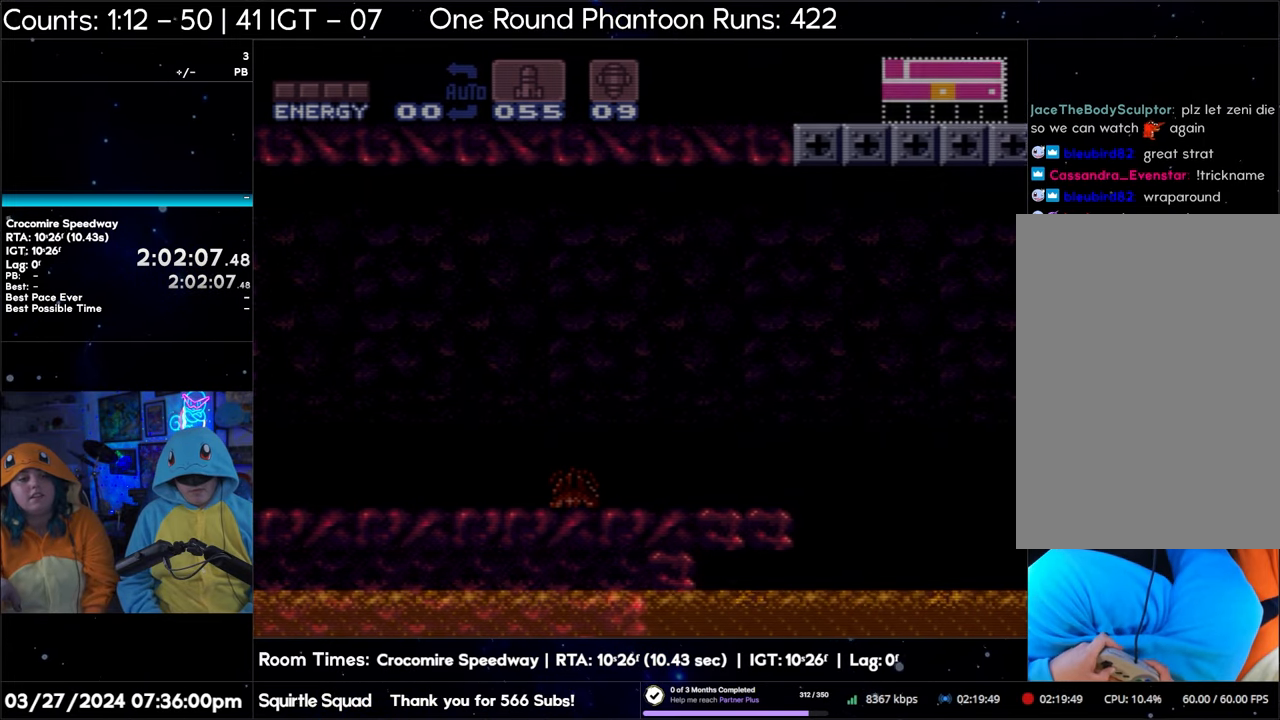
{"buttons": ["B", "DPAD_RIGHT"], "events": [[50, "DPAD_RIGHT", "up"], [50, "DPAD_UP", "down"], [133, "DPAD_RIGHT", "down"], [200, "DPAD_UP", "up"], [283, "B", "down"]]}
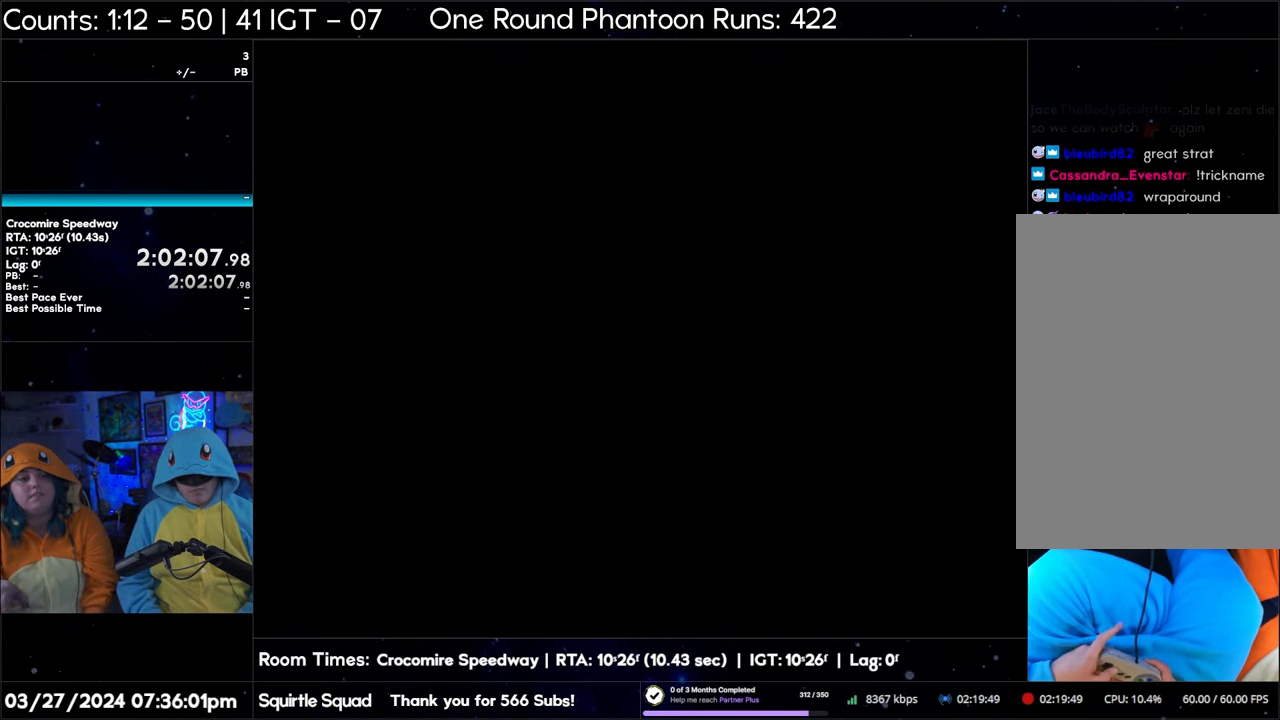
{"buttons": [], "events": [[17, "DPAD_RIGHT", "up"], [83, "DPAD_LEFT", "down"], [250, "B", "up"], [250, "DPAD_LEFT", "up"]]}
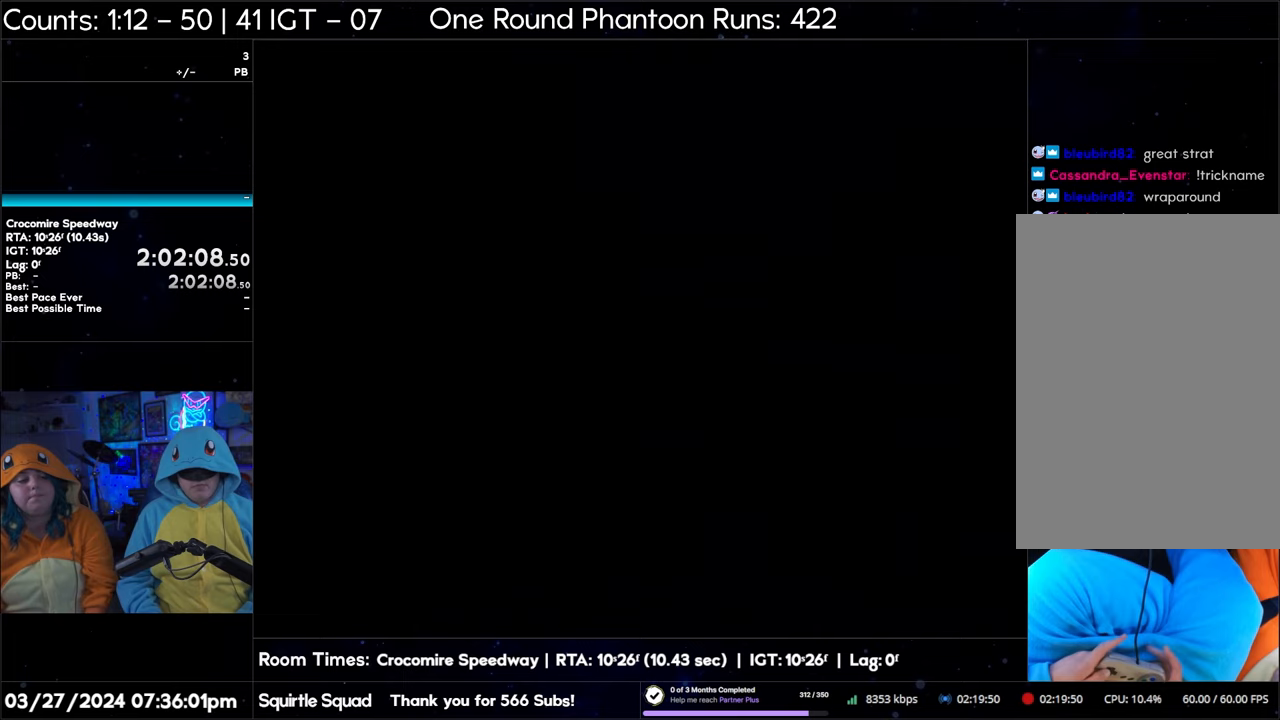
{"buttons": ["DPAD_LEFT"], "events": [[17, "DPAD_LEFT", "down"]]}
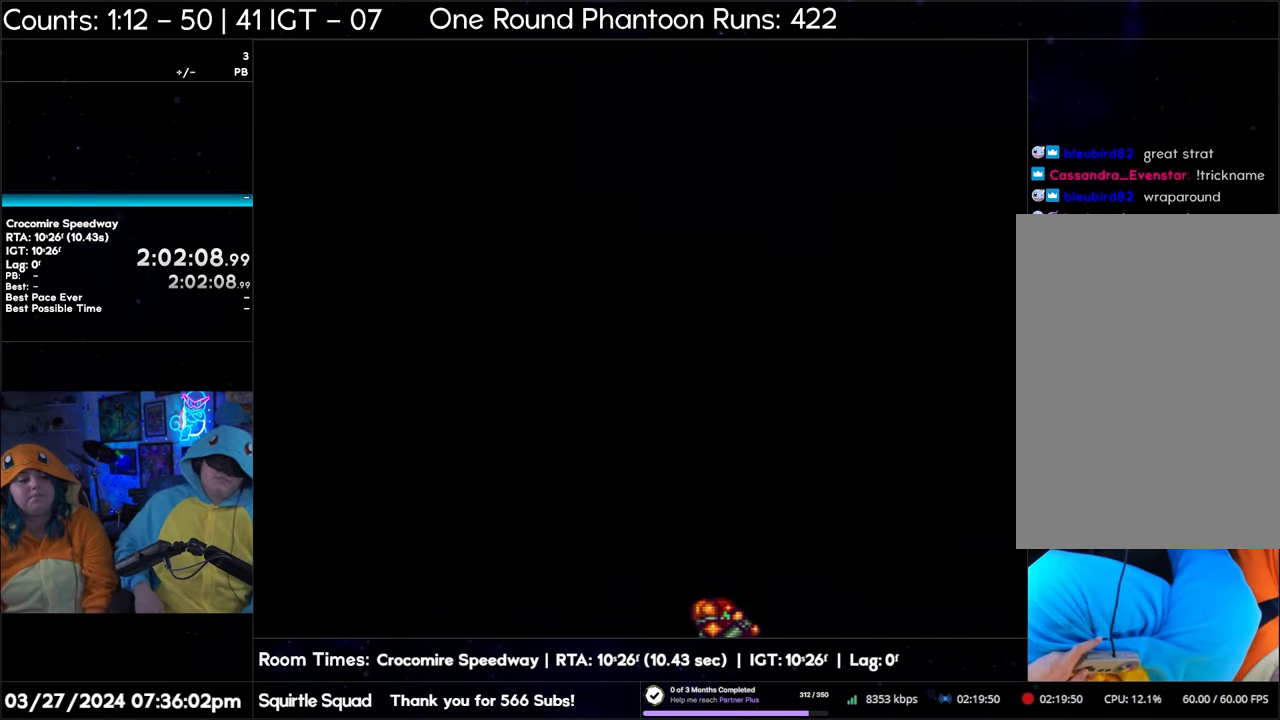
{"buttons": ["DPAD_LEFT"], "events": []}
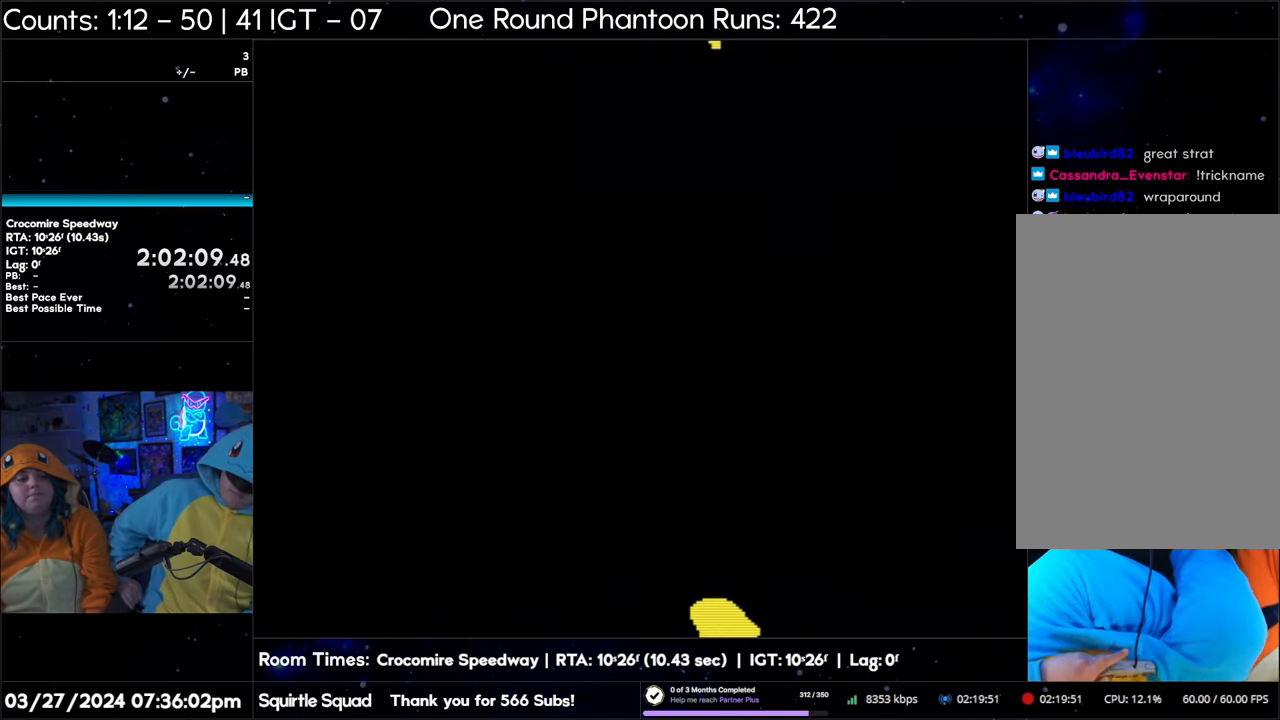
{"buttons": ["DPAD_LEFT"], "events": []}
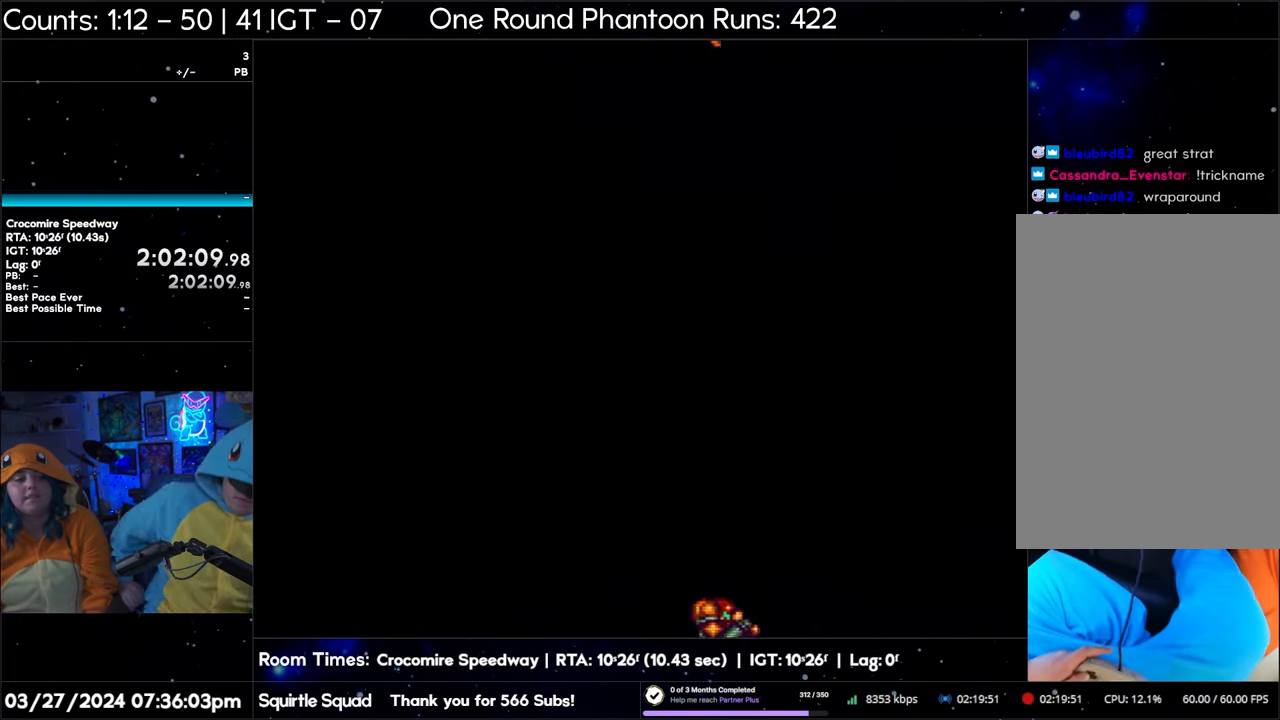
{"buttons": ["DPAD_LEFT"], "events": []}
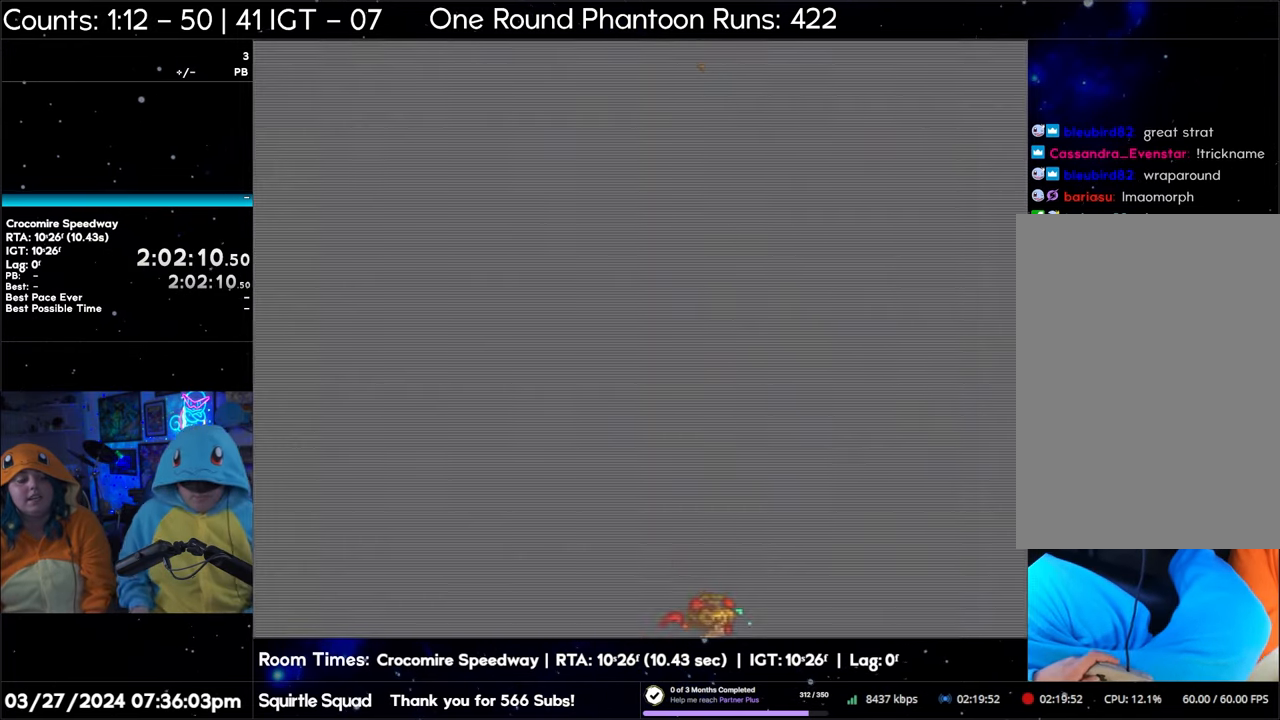
{"buttons": [], "events": [[467, "DPAD_LEFT", "up"]]}
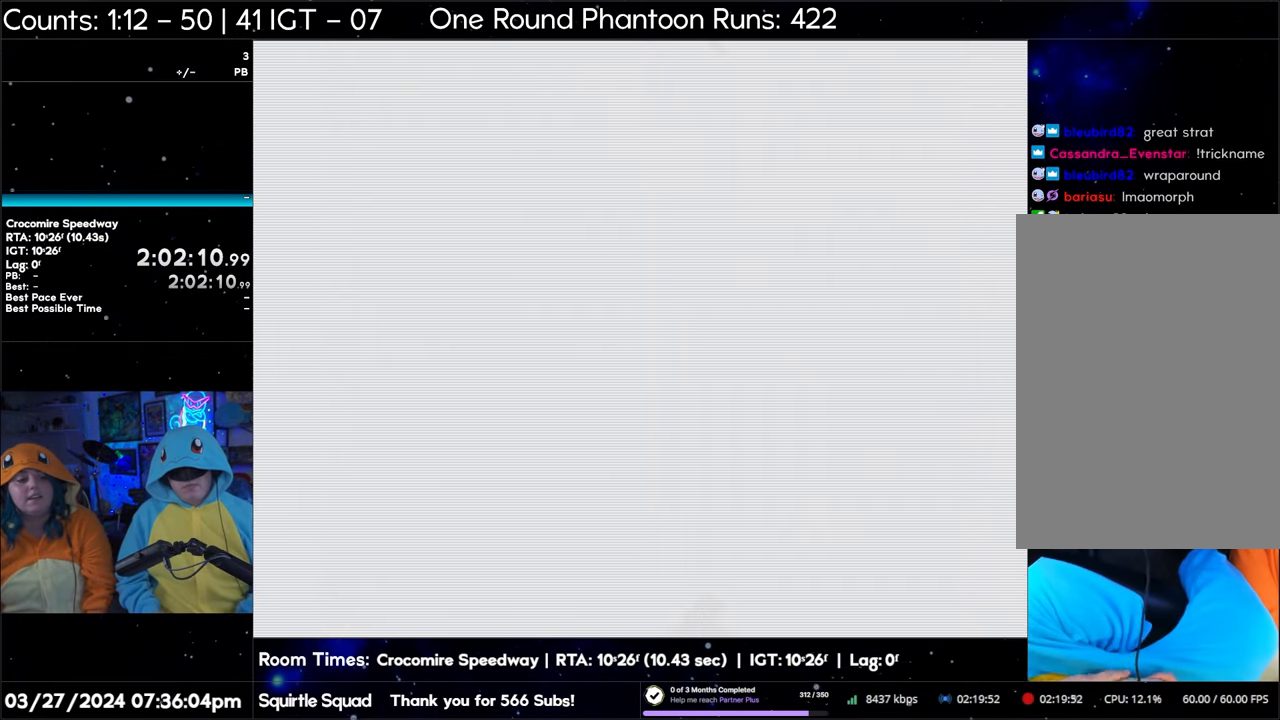
{"buttons": [], "events": []}
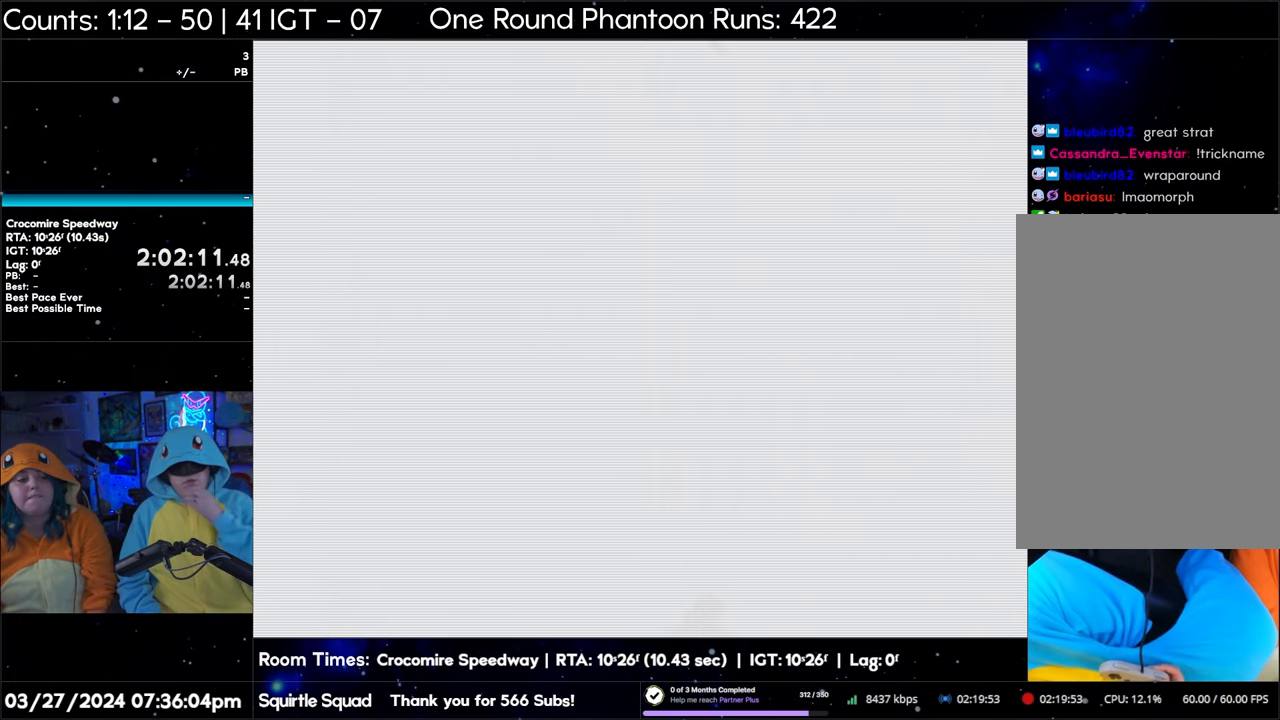
{"buttons": [], "events": []}
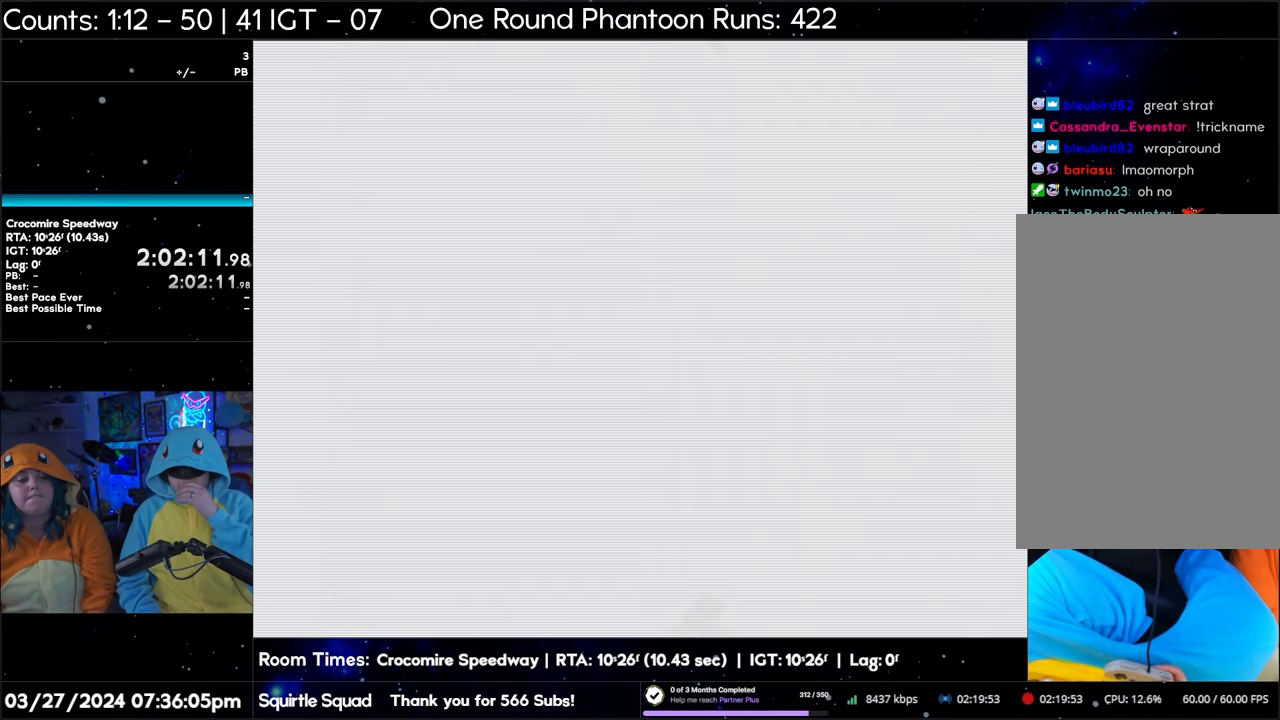
{"buttons": [], "events": []}
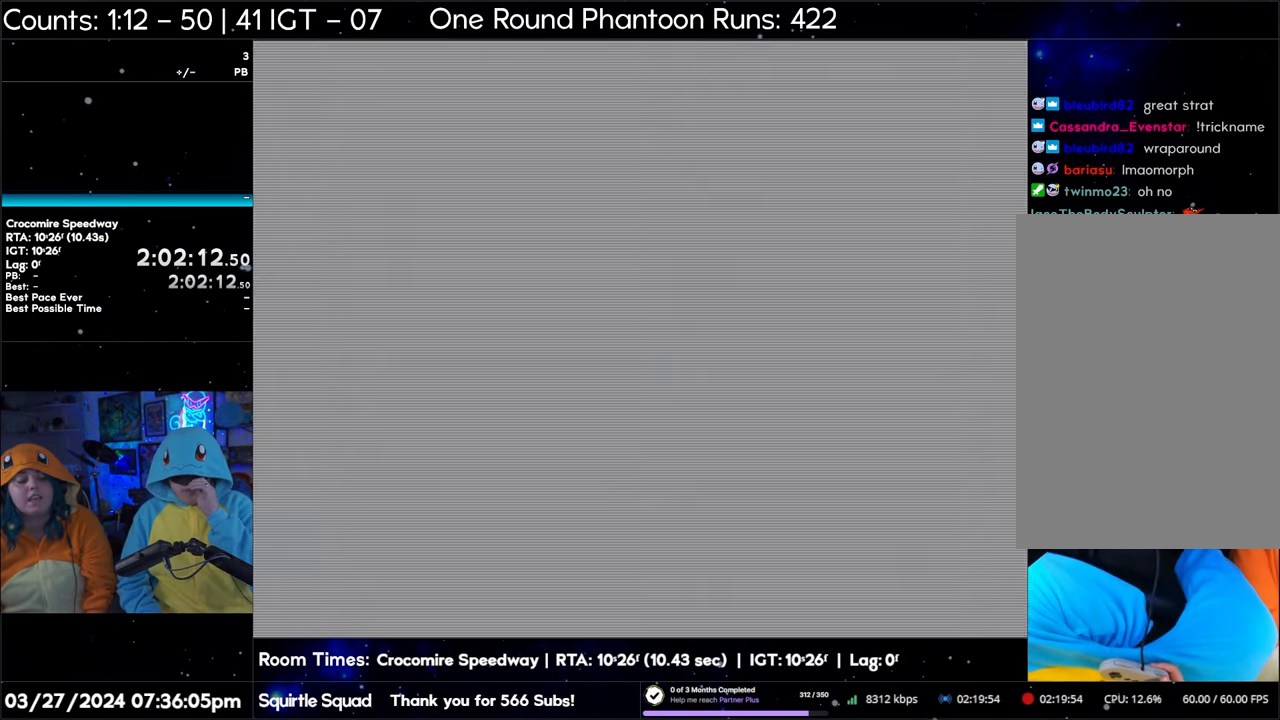
{"buttons": [], "events": []}
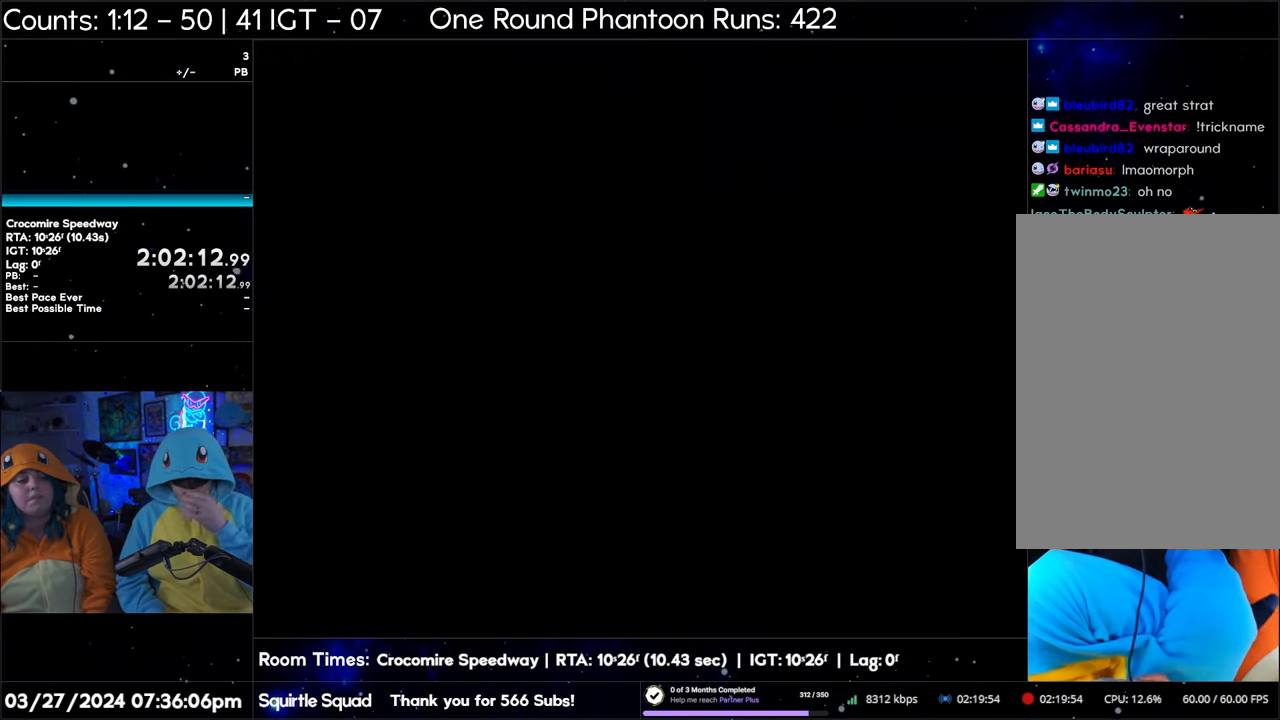
{"buttons": [], "events": []}
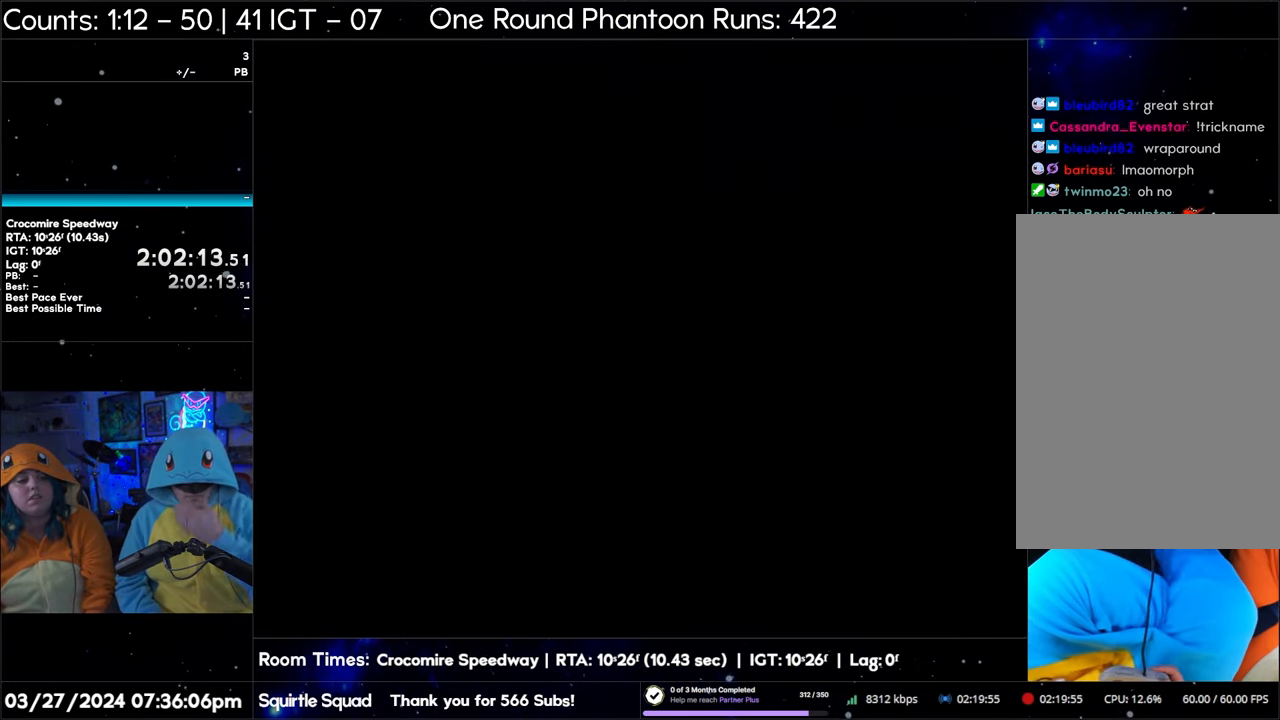
{"buttons": [], "events": []}
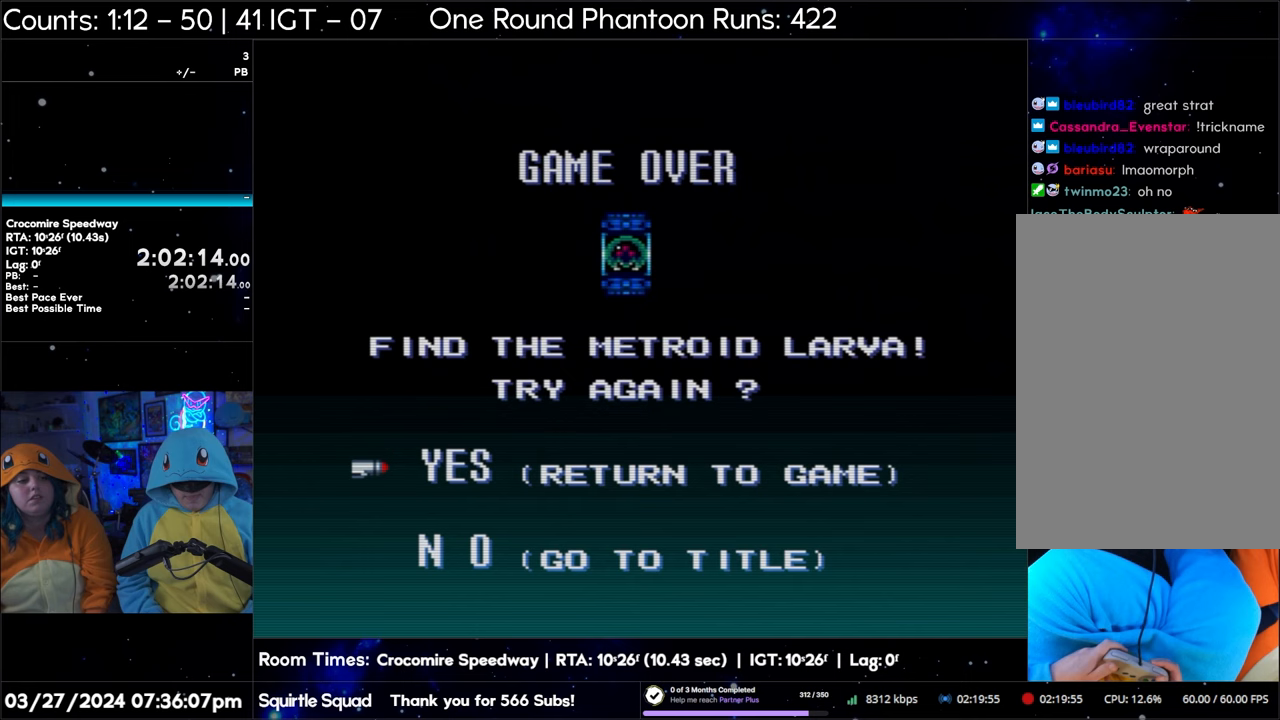
{"buttons": [], "events": []}
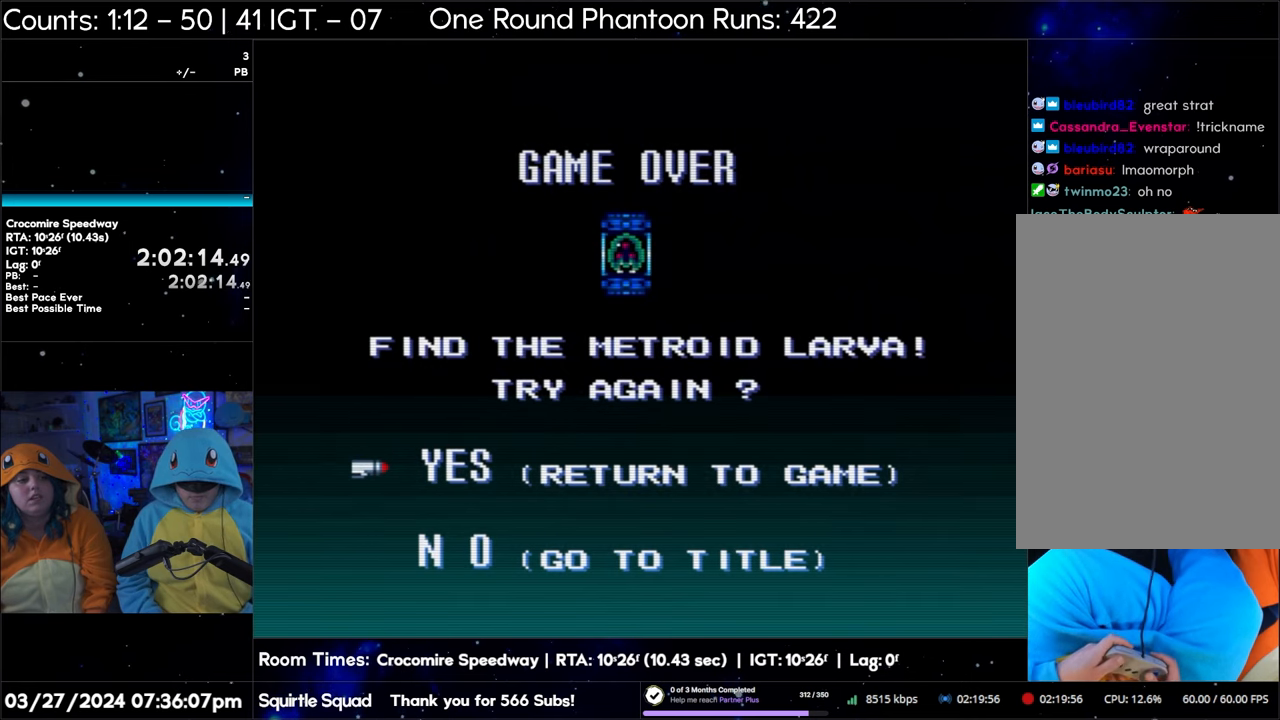
{"buttons": [], "events": []}
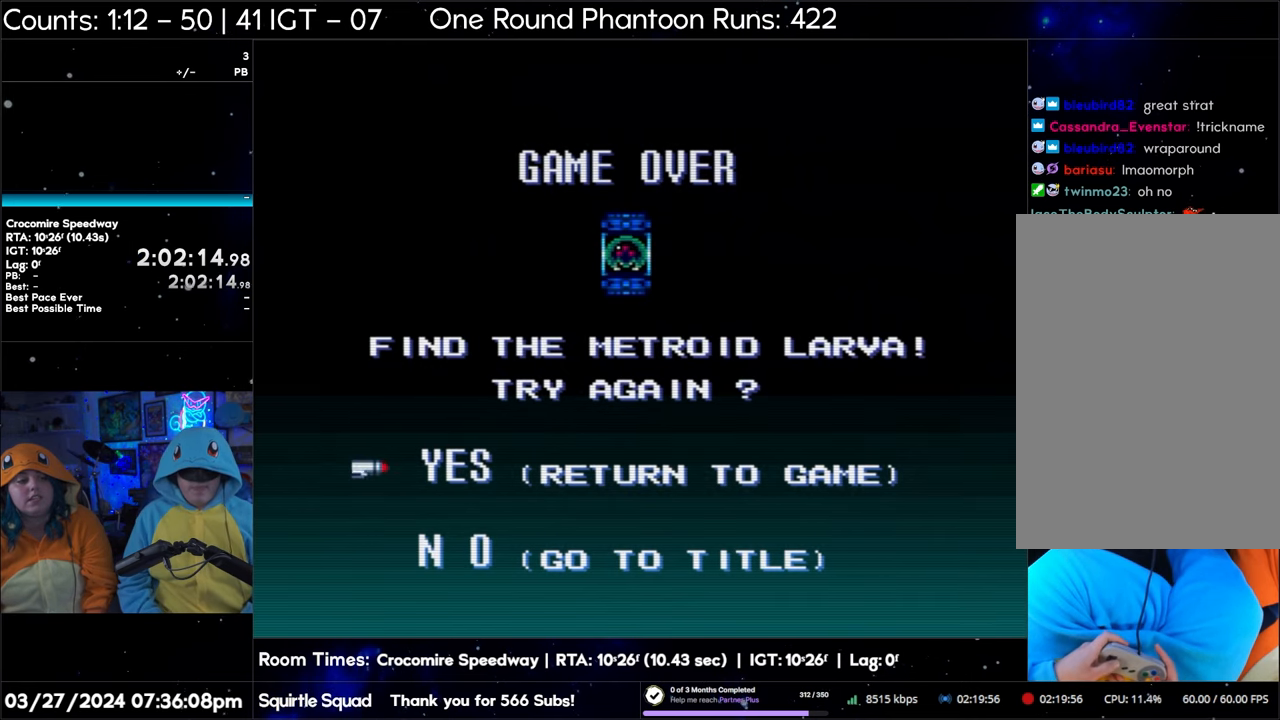
{"buttons": [], "events": [[183, "A", "down"], [267, "A", "up"]]}
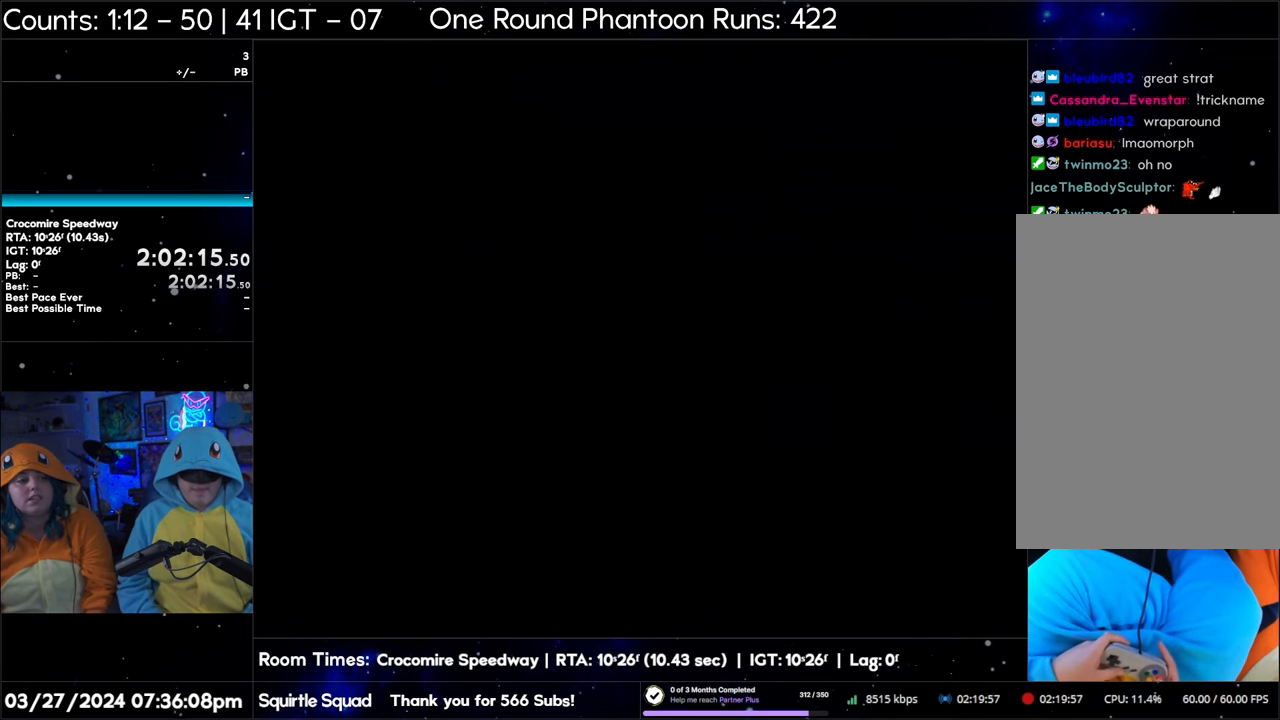
{"buttons": [], "events": [[17, "A", "down"], [133, "A", "up"], [217, "A", "down"], [317, "A", "up"], [400, "A", "down"], [467, "A", "up"]]}
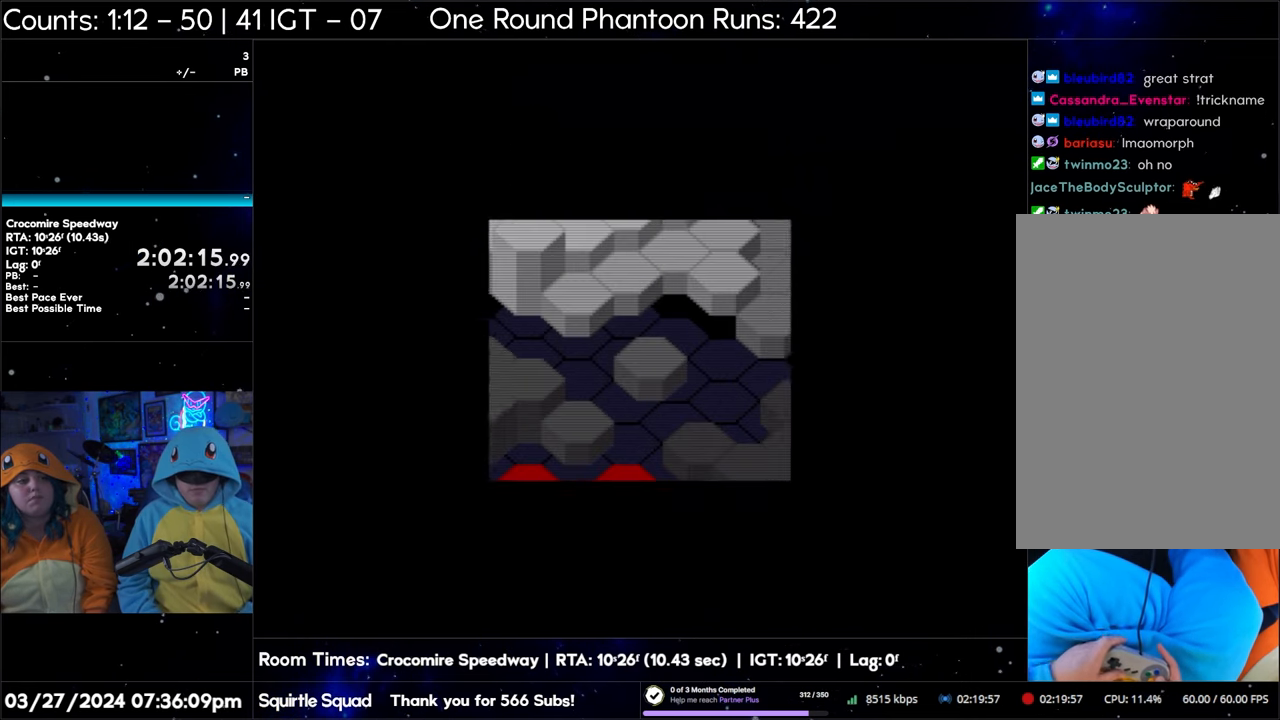
{"buttons": ["A"], "events": [[50, "A", "down"], [133, "A", "up"], [200, "A", "down"], [317, "A", "up"], [350, "A", "down"], [433, "A", "up"], [483, "A", "down"]]}
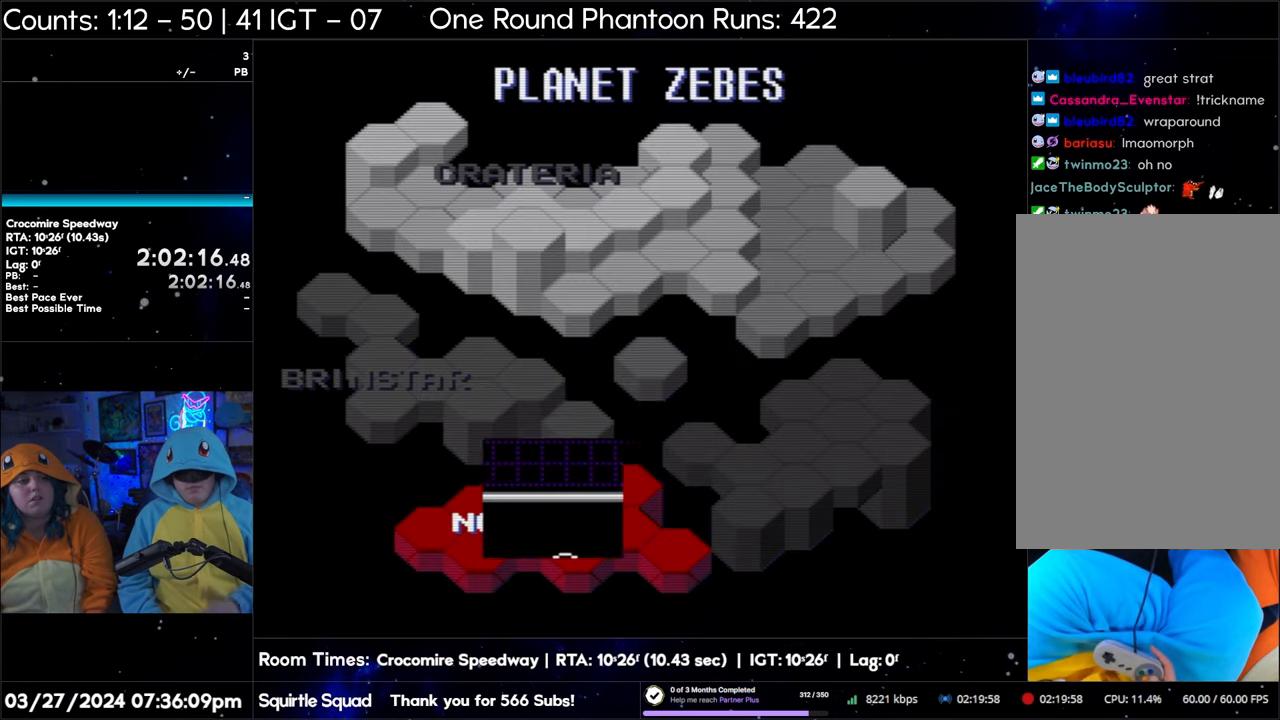
{"buttons": [], "events": [[83, "A", "up"], [150, "A", "down"], [233, "A", "up"], [317, "A", "down"], [400, "A", "up"]]}
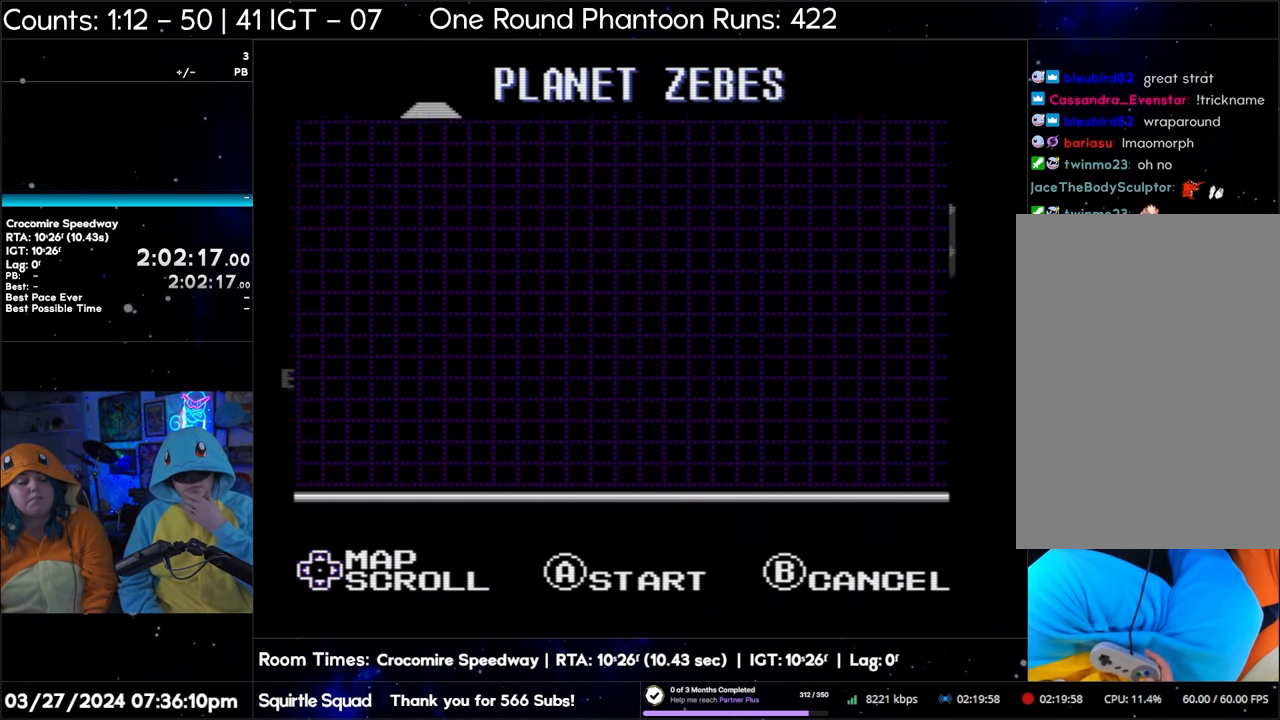
{"buttons": ["A"], "events": [[117, "A", "down"], [217, "A", "up"], [267, "A", "down"], [400, "A", "up"], [433, "A", "down"]]}
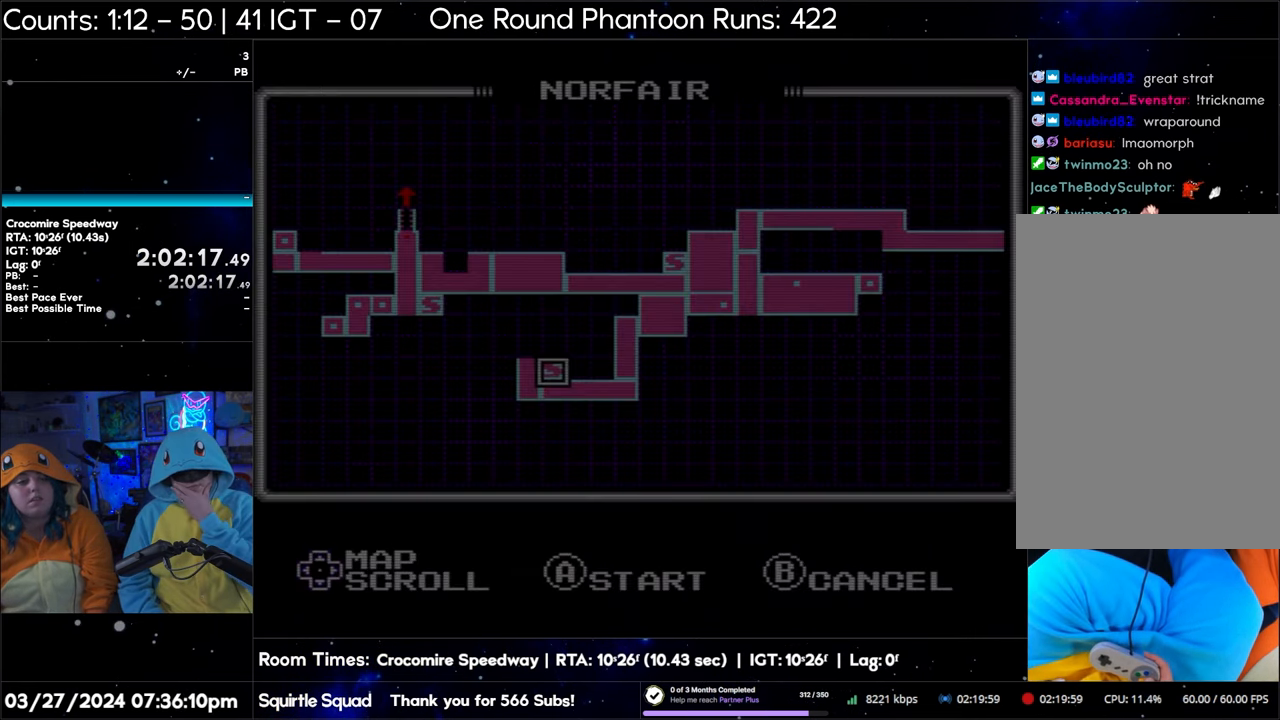
{"buttons": [], "events": [[33, "A", "up"], [67, "A", "down"], [183, "A", "up"], [250, "A", "down"], [317, "A", "up"], [383, "A", "down"], [483, "A", "up"]]}